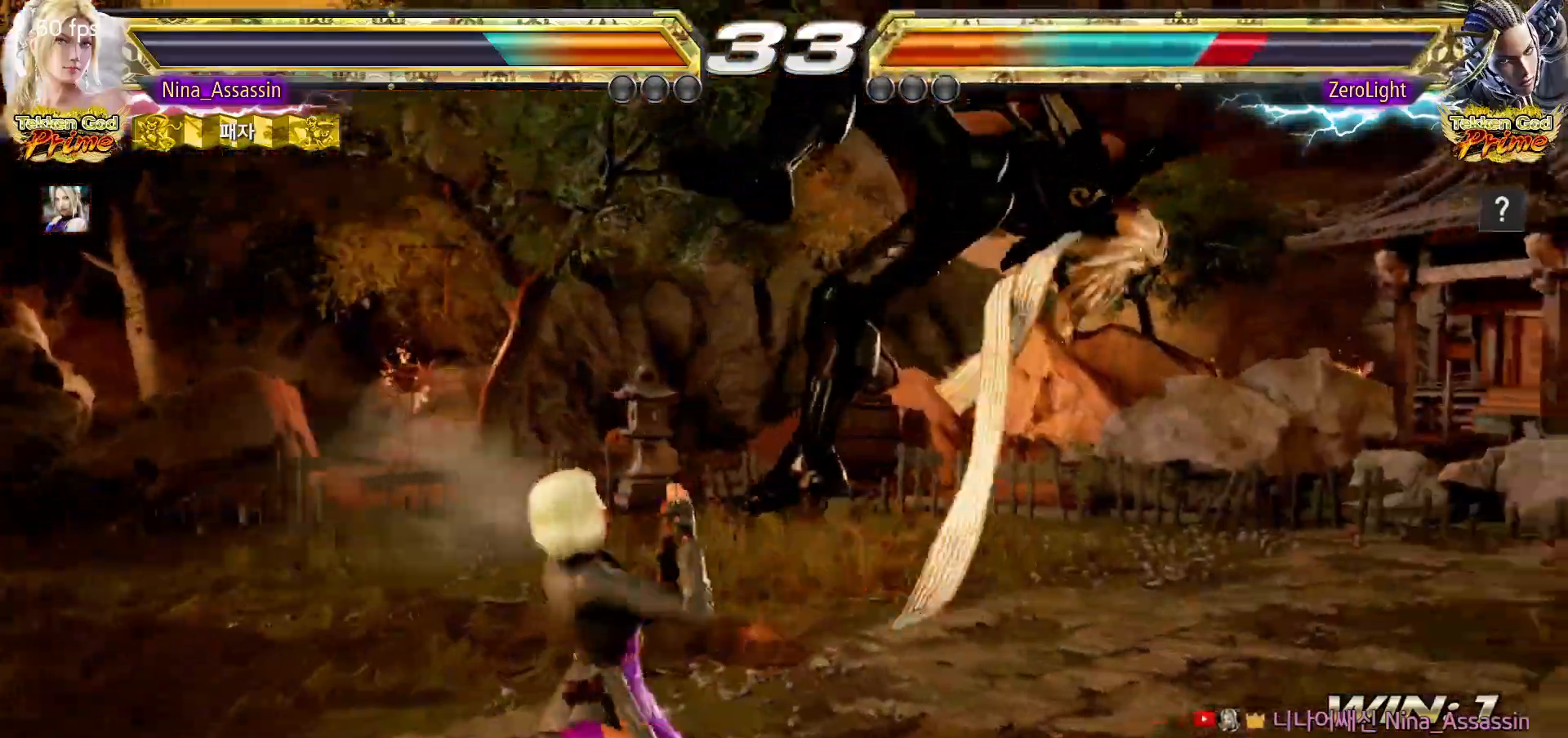
Gameplay with a controller (arcade stick); each line is a JSON object with the inputs held at the frame after it (dt_ms = milliseconds from this image to that frame). "events" lists button and stick changes between this image and that frame as [ms after this image, input, new state], when the widget could be followed in between. Not read: L3 R3.
{"dt_ms": 500, "buttons": [], "left_stick": "center", "events": [[33, "CROSS", "down"], [67, "CROSS", "up"], [117, "left_stick", "center"], [367, "TRIANGLE", "down"], [417, "TRIANGLE", "up"]]}
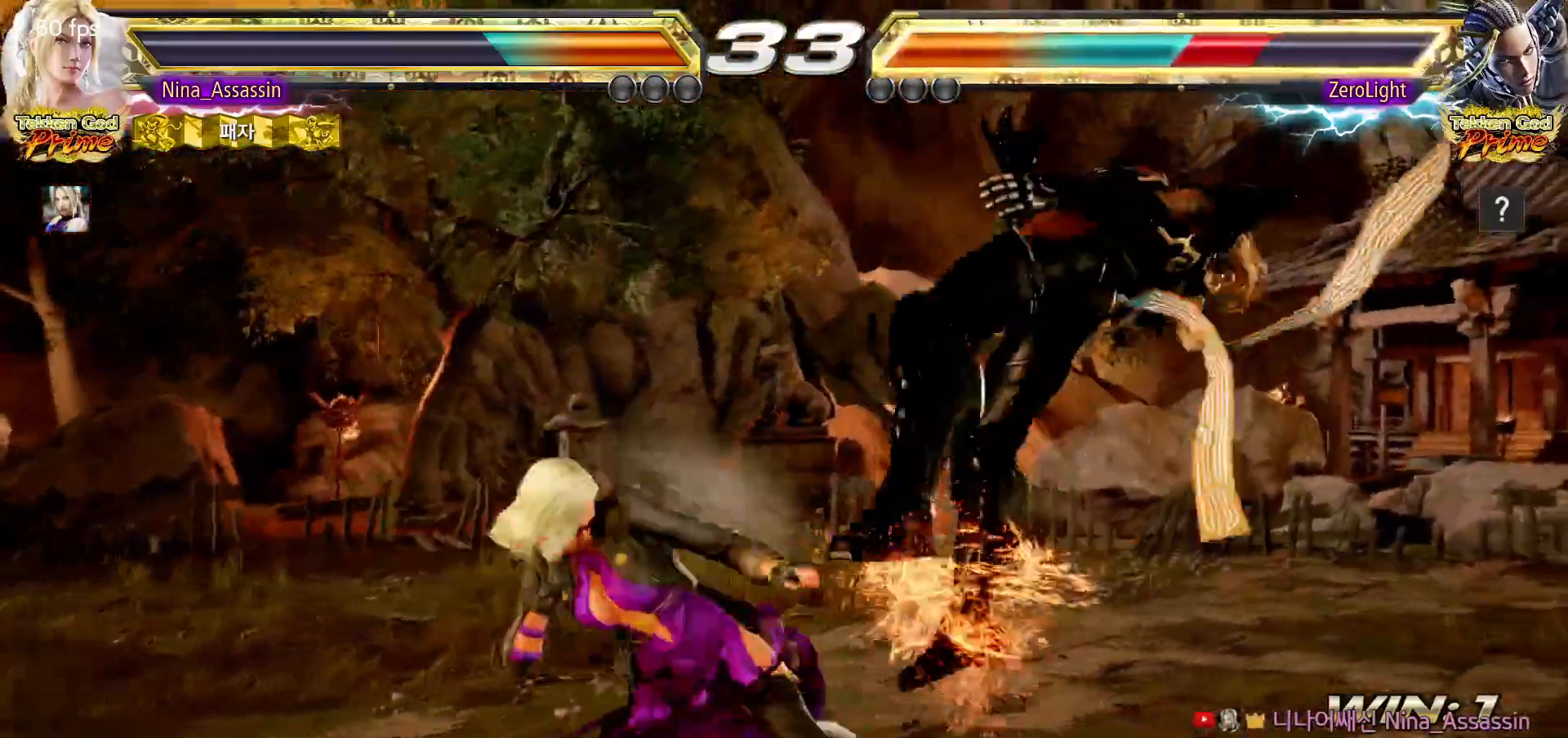
{"dt_ms": 500, "buttons": [], "left_stick": "down-right"}
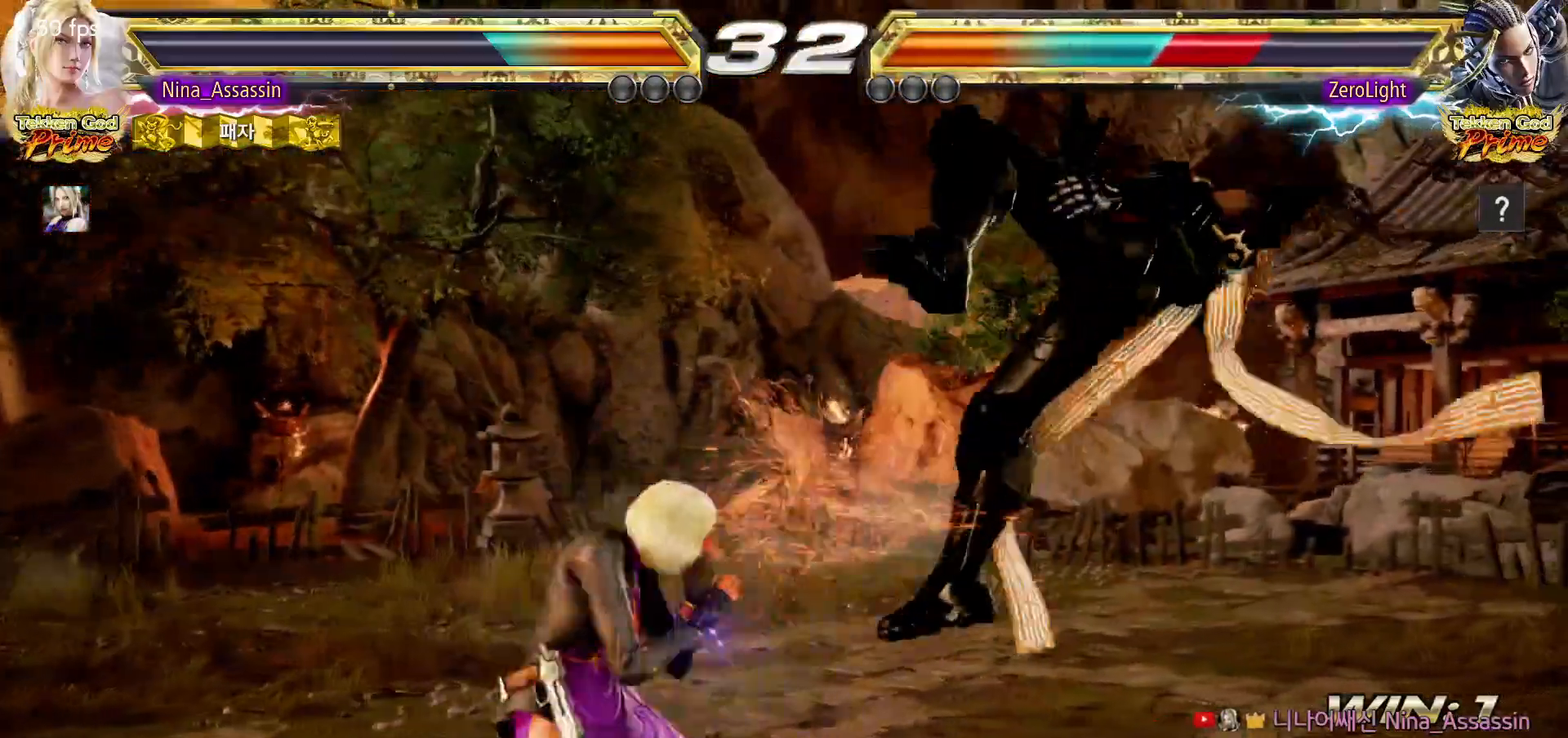
{"dt_ms": 500, "buttons": [], "left_stick": "right"}
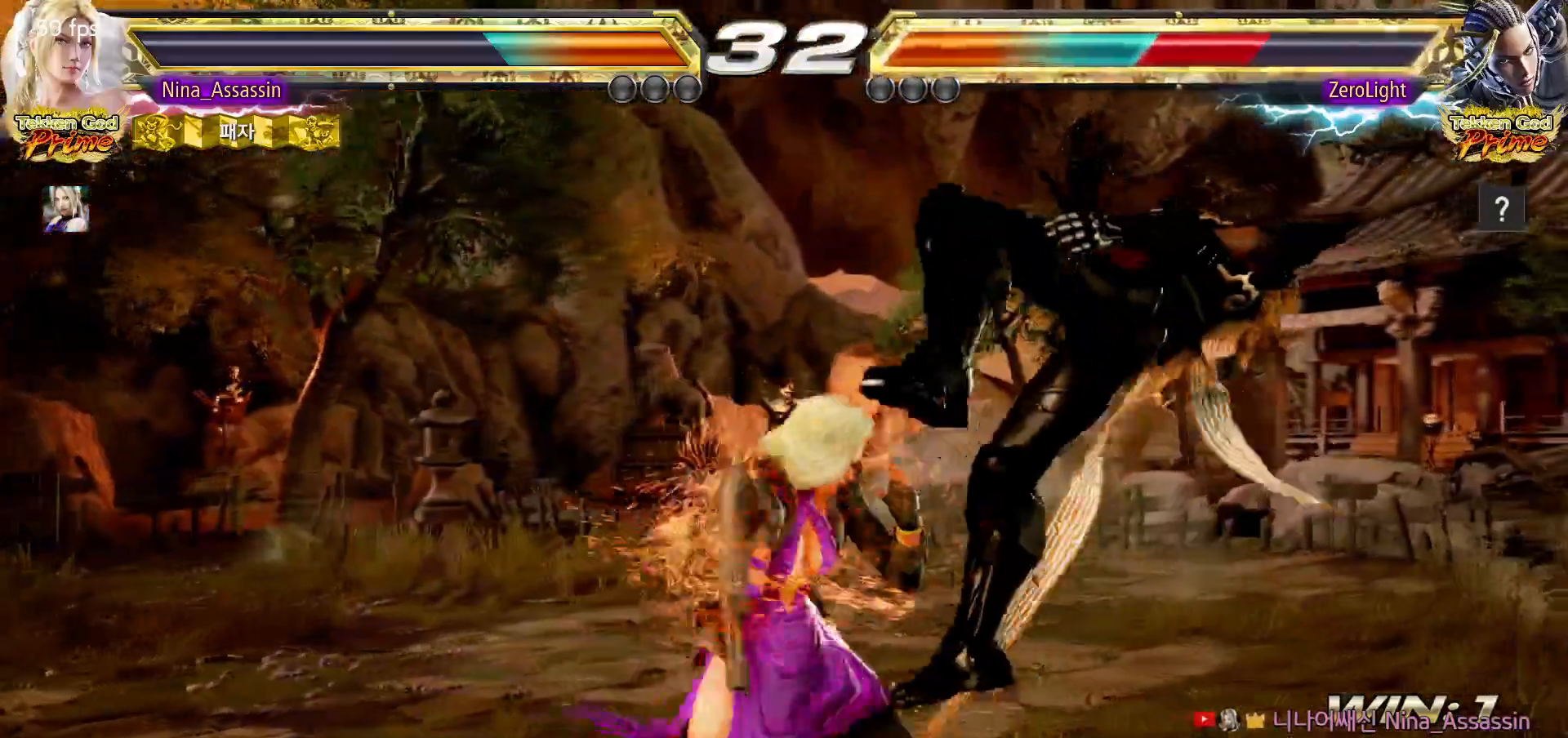
{"dt_ms": 500, "buttons": ["SQUARE", "TRIANGLE"], "left_stick": "center", "events": [[183, "left_stick", "center"], [317, "SQUARE", "down"], [367, "SQUARE", "up"], [483, "SQUARE", "down"], [483, "TRIANGLE", "down"]]}
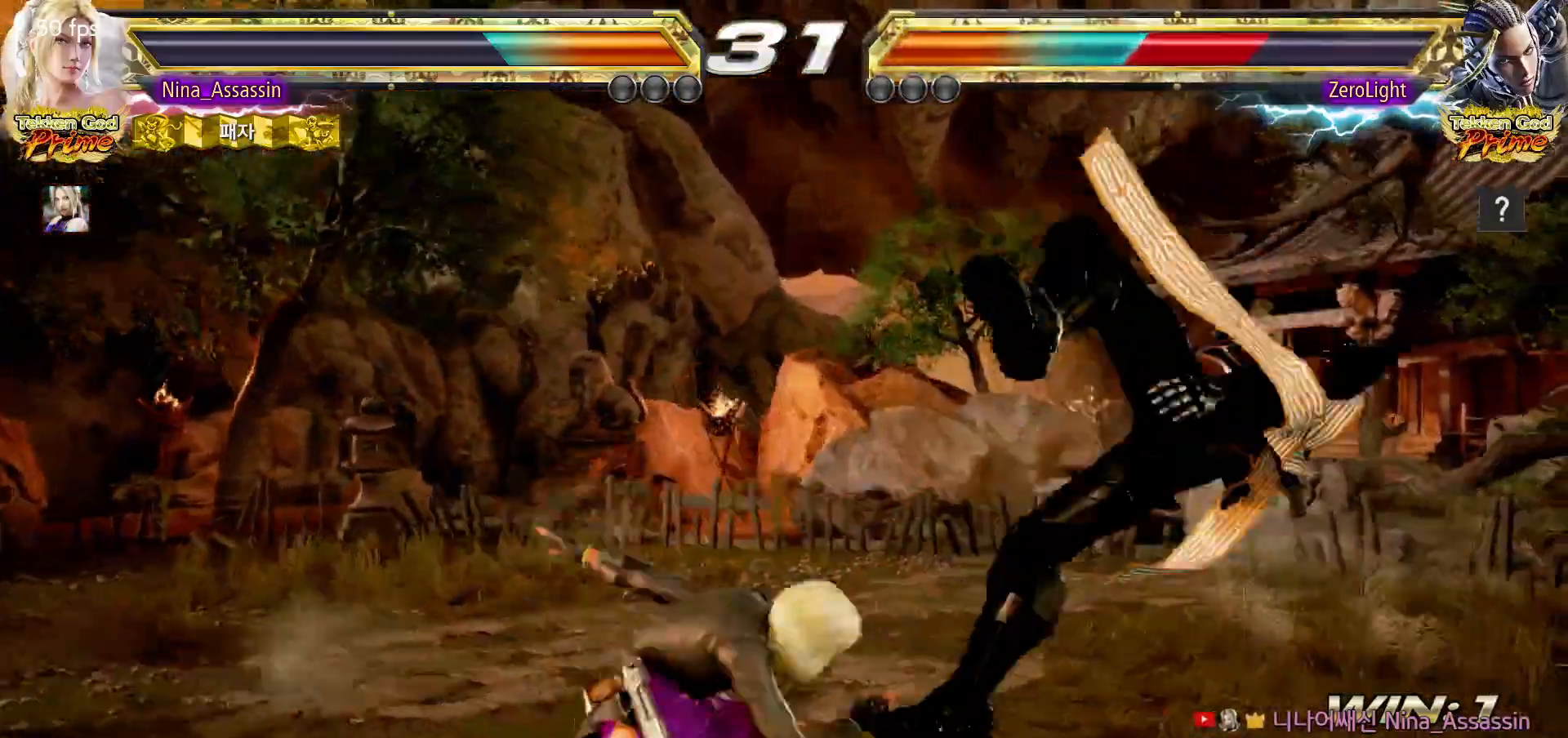
{"dt_ms": 500, "buttons": [], "left_stick": "center", "events": [[17, "TRIANGLE", "up"], [33, "SQUARE", "up"], [133, "SQUARE", "down"], [183, "SQUARE", "up"], [233, "SQUARE", "down"], [267, "SQUARE", "up"], [300, "SQUARE", "down"], [350, "SQUARE", "up"], [383, "SQUARE", "down"], [433, "SQUARE", "up"]]}
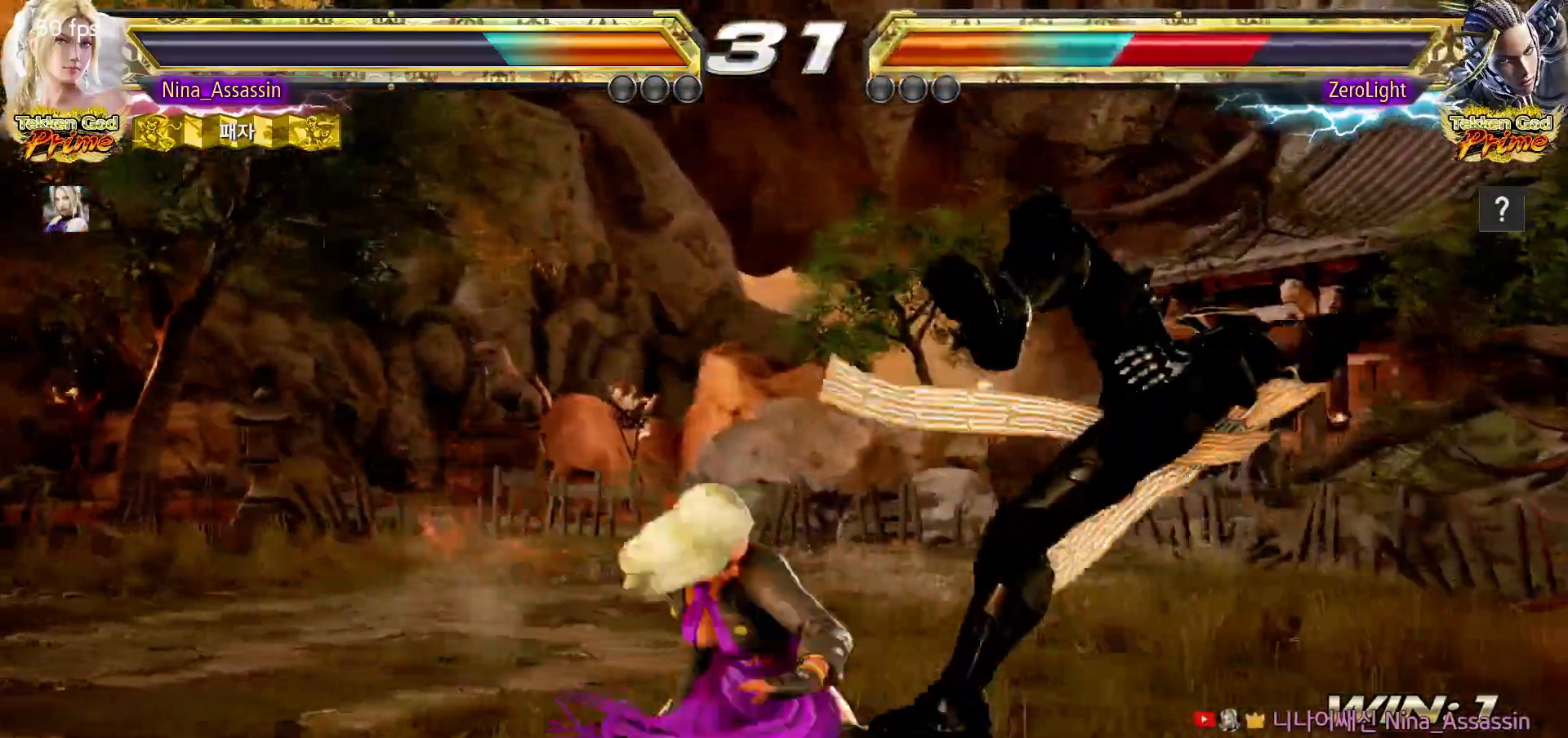
{"dt_ms": 500, "buttons": [], "left_stick": "center", "events": [[167, "left_stick", "left"], [367, "left_stick", "center"]]}
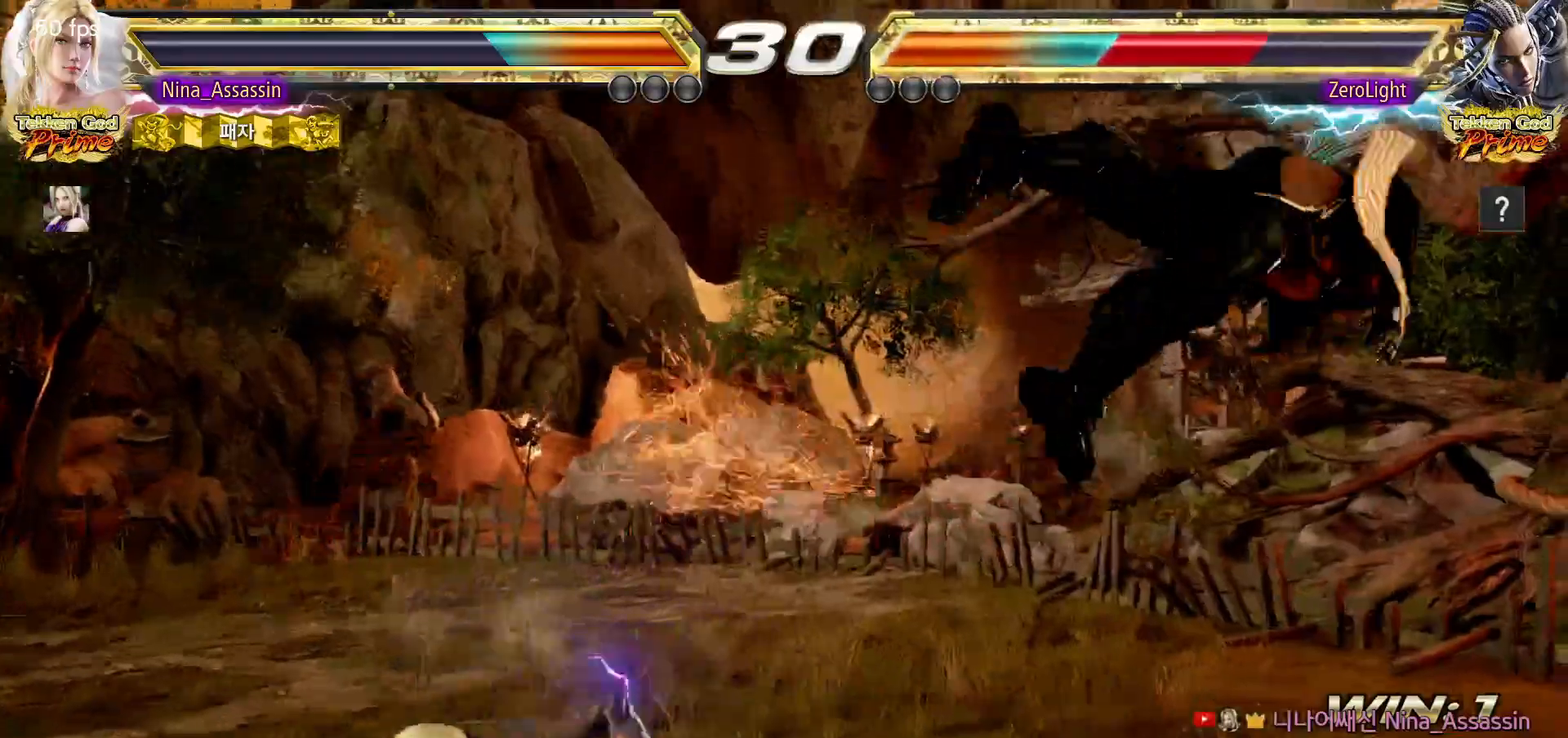
{"dt_ms": 1000, "buttons": [], "left_stick": "center"}
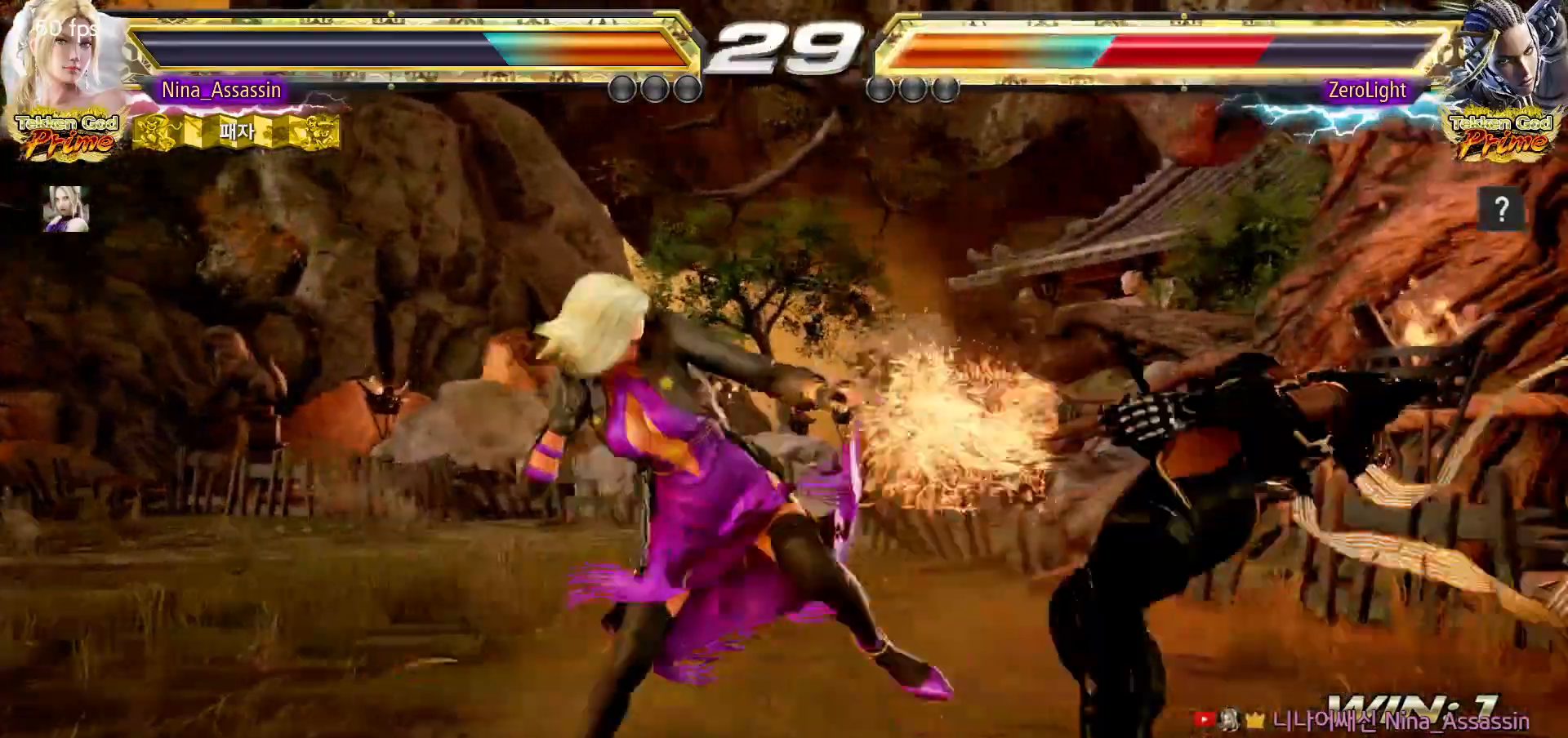
{"dt_ms": 500, "buttons": [], "left_stick": "center", "events": [[400, "left_stick", "down"], [467, "left_stick", "center"]]}
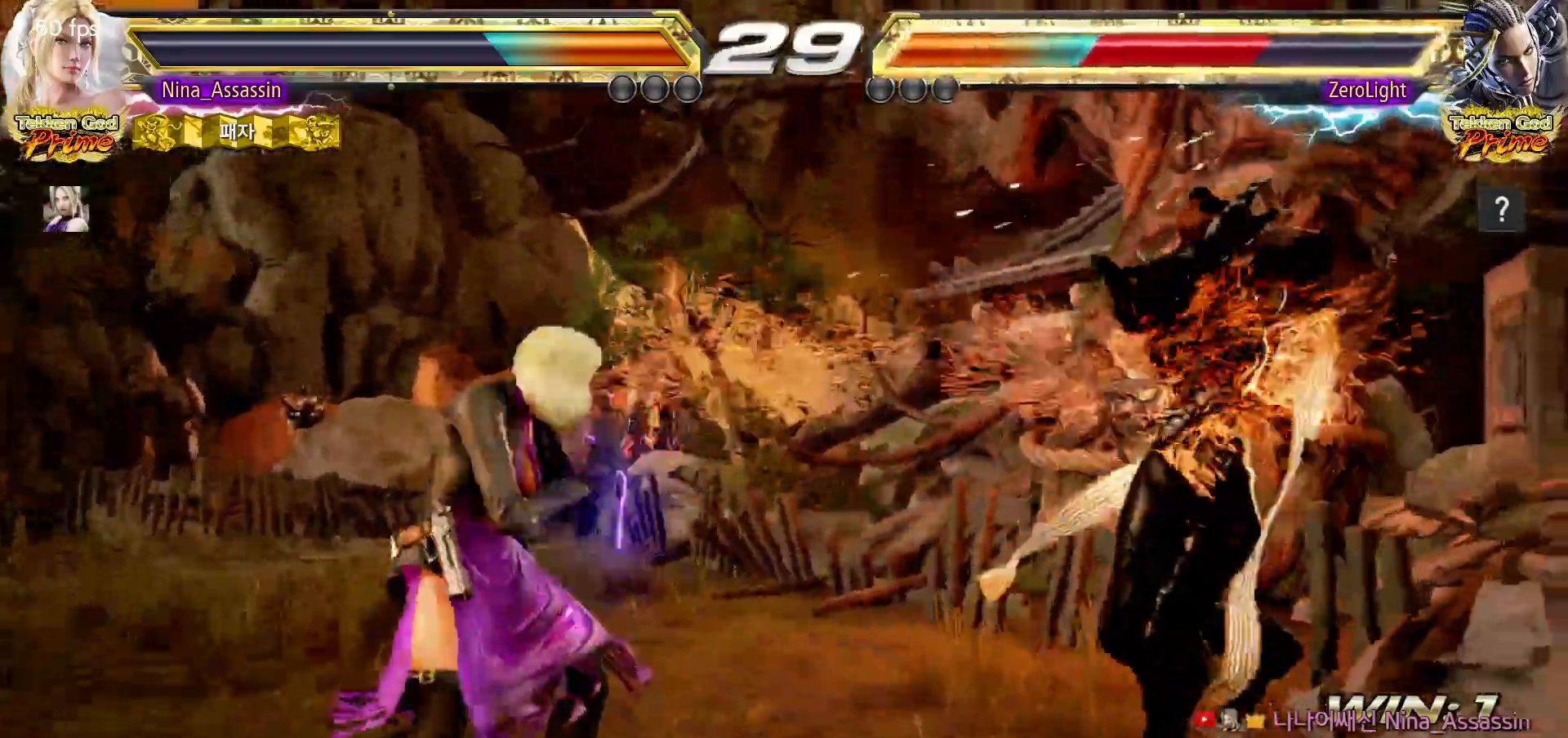
{"dt_ms": 500, "buttons": [], "left_stick": "center", "events": [[133, "left_stick", "right"], [200, "CROSS", "down"], [217, "left_stick", "down-right"], [283, "CROSS", "up"], [317, "TRIANGLE", "down"], [367, "left_stick", "center"], [383, "TRIANGLE", "up"]]}
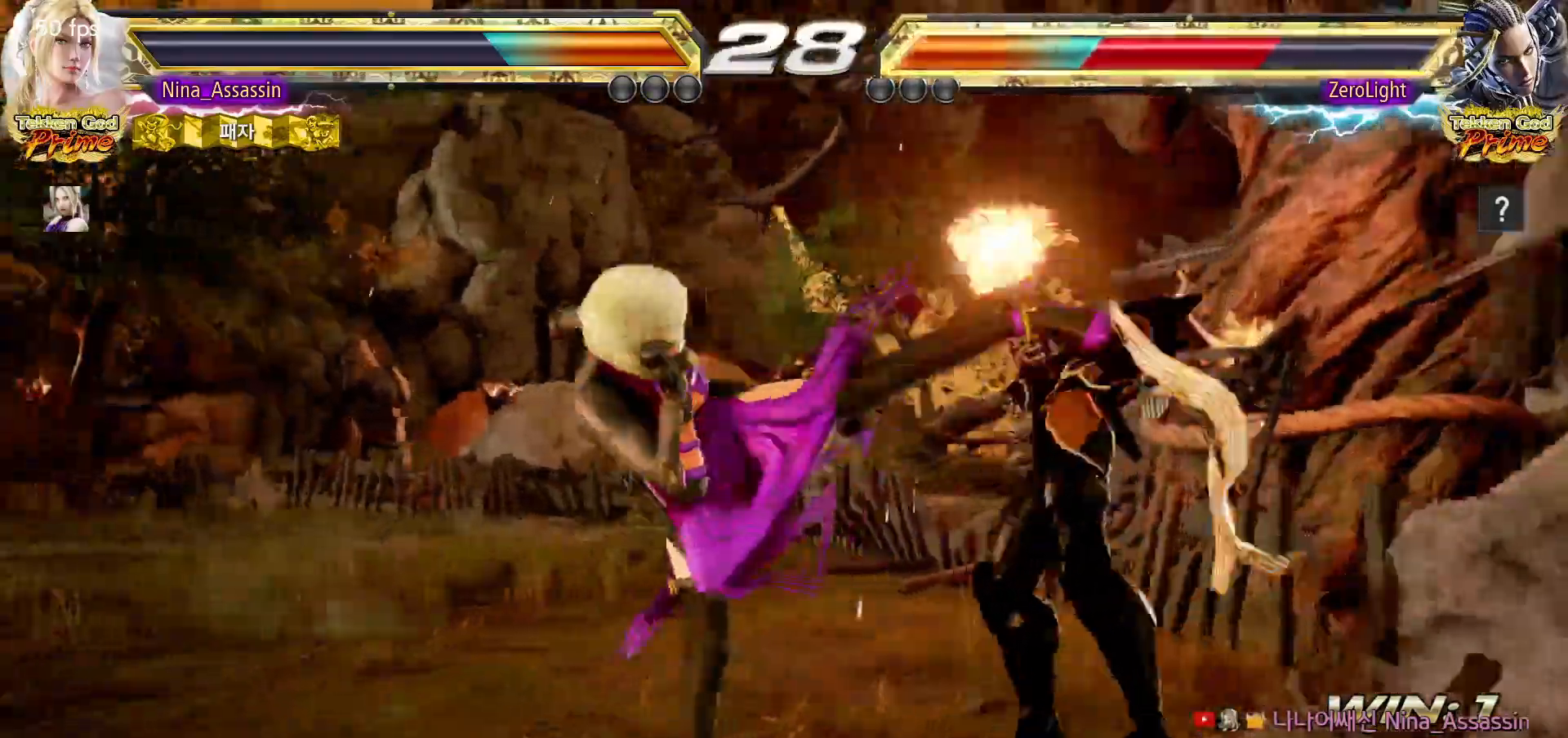
{"dt_ms": 500, "buttons": [], "left_stick": "up", "events": [[467, "left_stick", "up"]]}
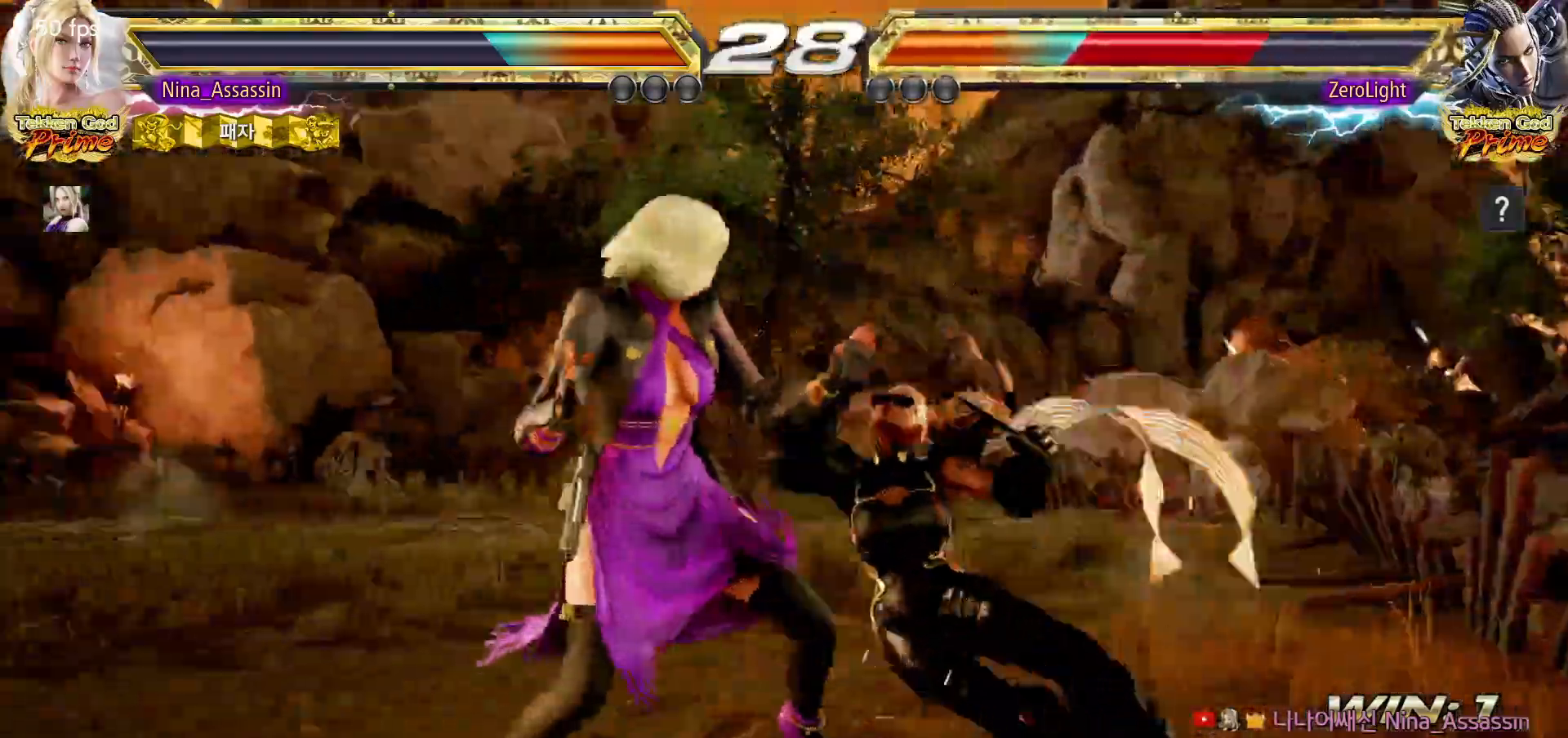
{"dt_ms": 500, "buttons": ["TRIANGLE"], "left_stick": "center", "events": [[17, "left_stick", "center"], [217, "CIRCLE", "down"], [283, "CIRCLE", "up"], [350, "TRIANGLE", "down"]]}
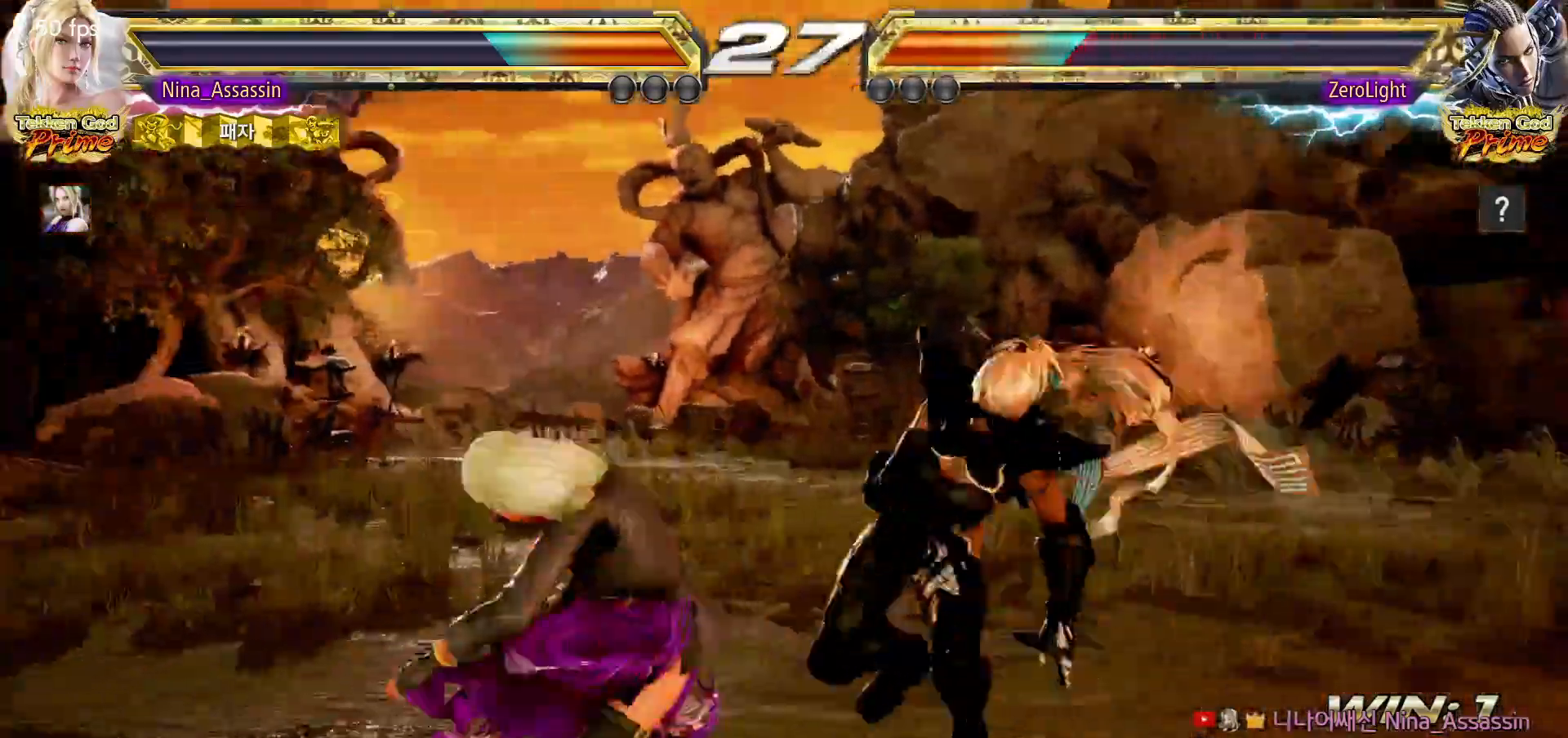
{"dt_ms": 1000, "buttons": [], "left_stick": "center"}
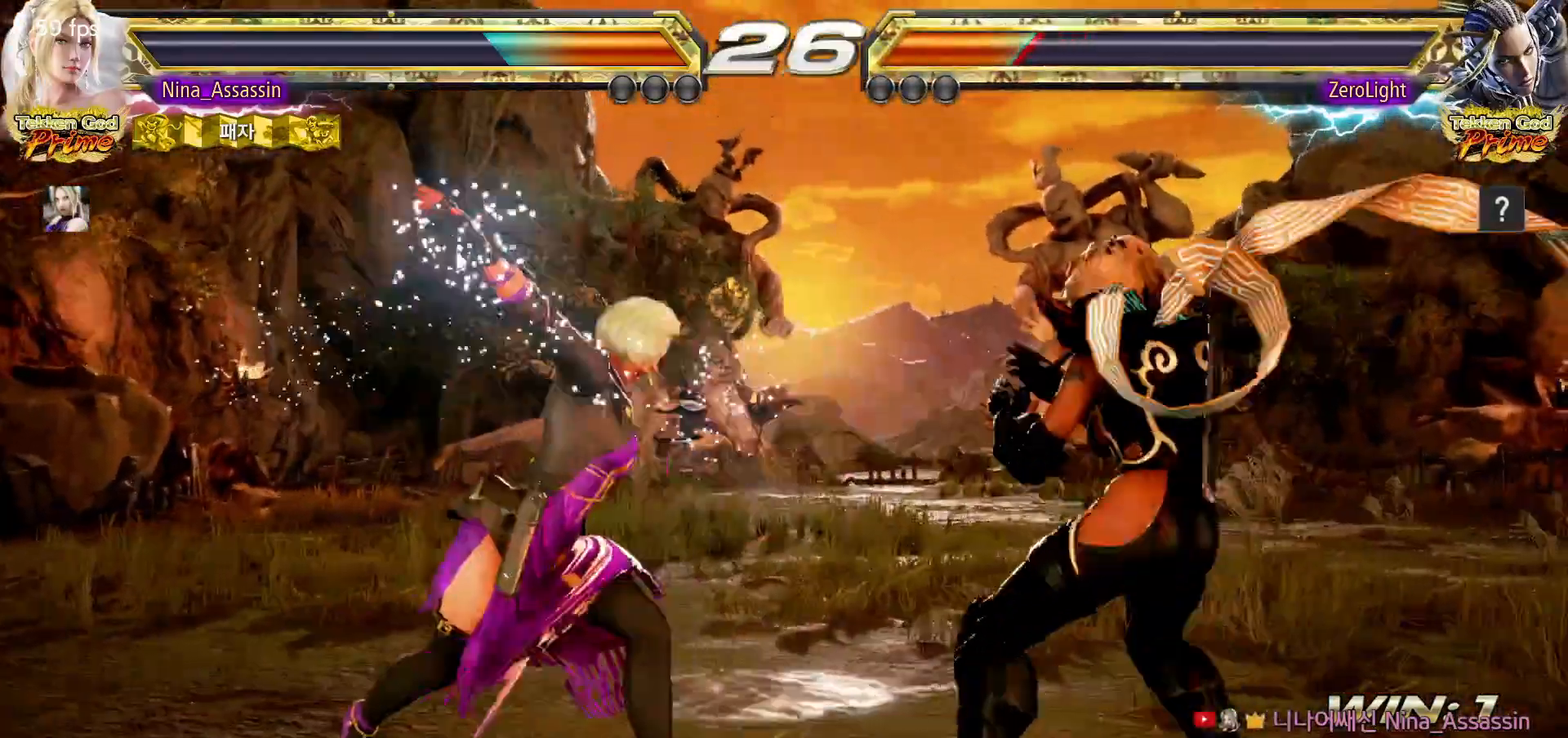
{"dt_ms": 500, "buttons": [], "left_stick": "left"}
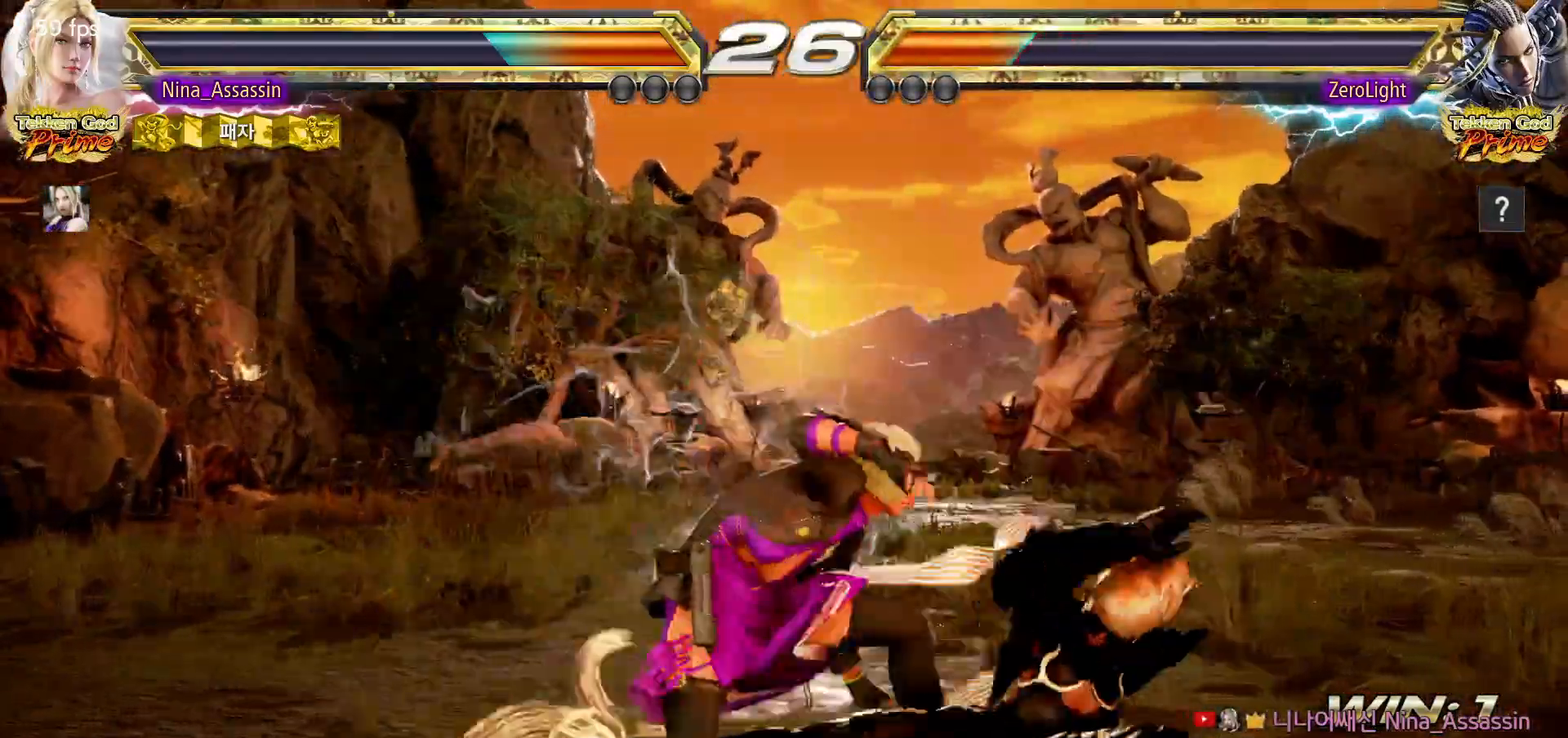
{"dt_ms": 500, "buttons": [], "left_stick": "left", "events": []}
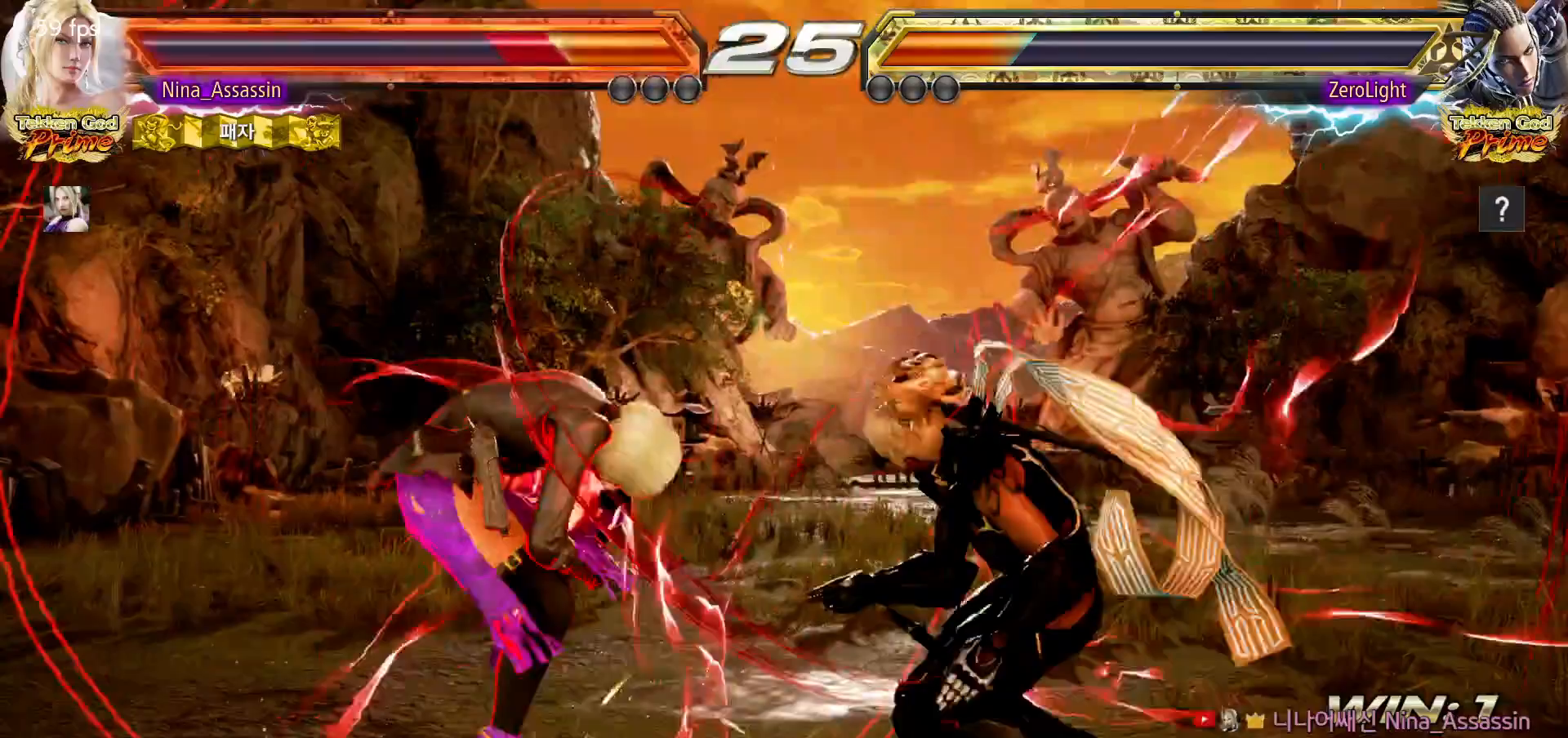
{"dt_ms": 500, "buttons": [], "left_stick": "left", "events": []}
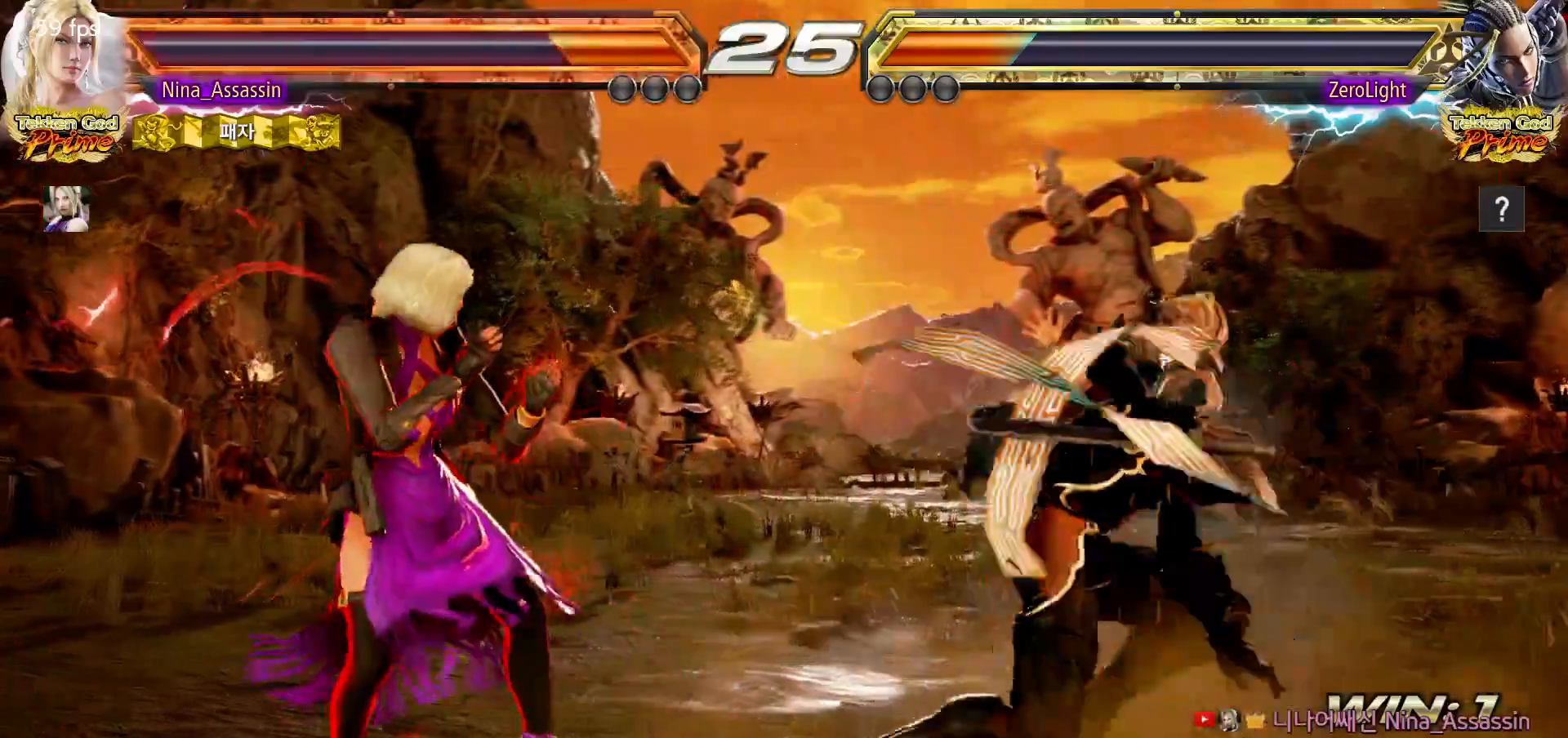
{"dt_ms": 500, "buttons": [], "left_stick": "center"}
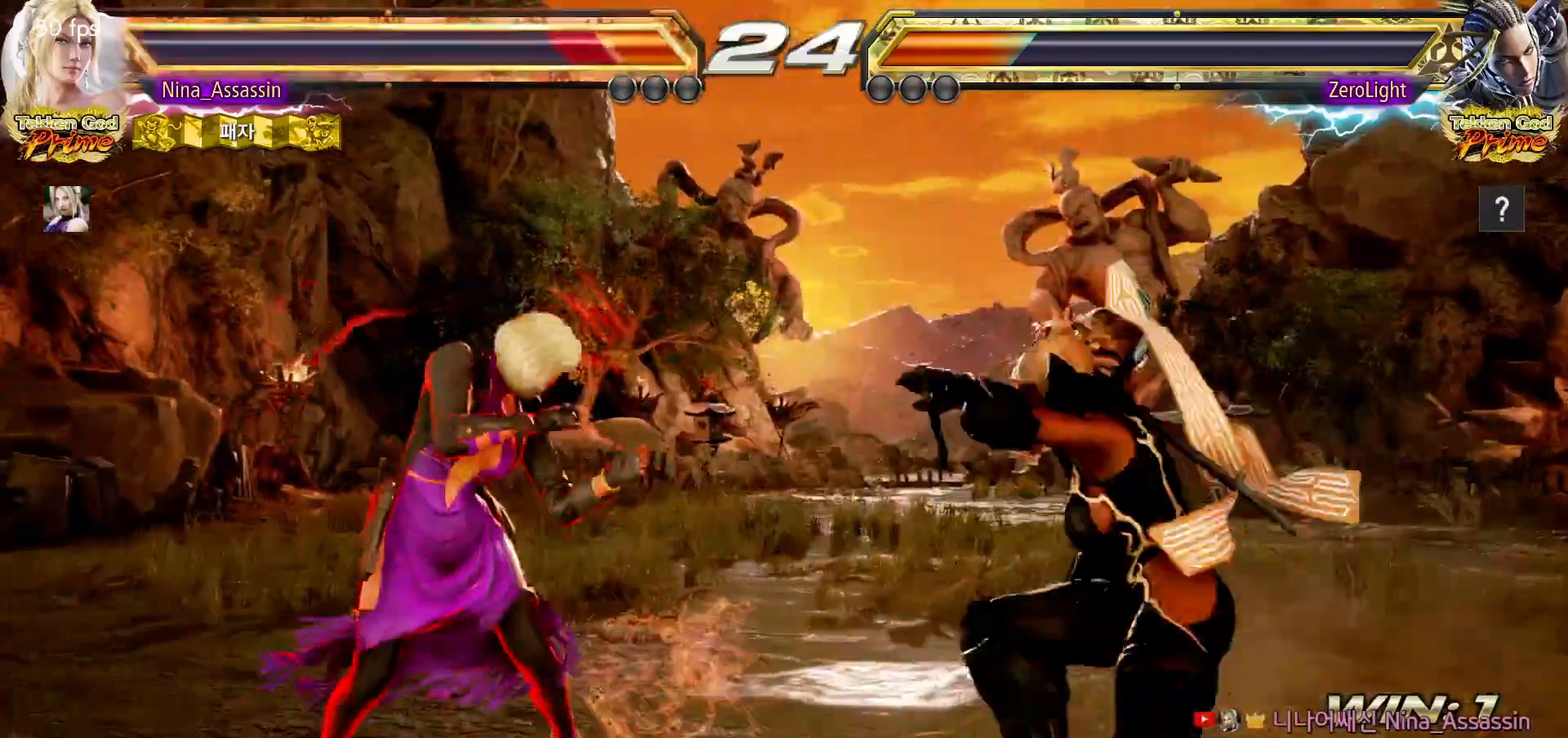
{"dt_ms": 500, "buttons": [], "left_stick": "right", "events": [[100, "left_stick", "up"], [167, "left_stick", "center"], [283, "left_stick", "up"], [500, "left_stick", "right"]]}